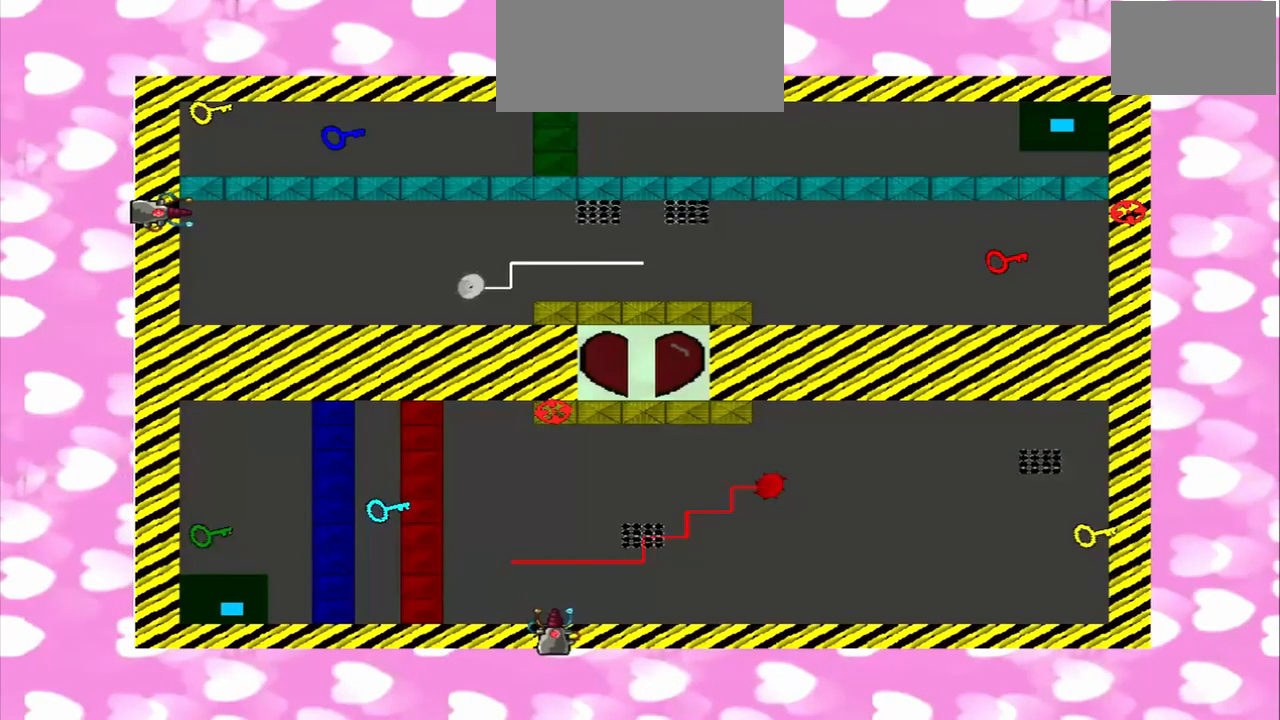
Gameplay with a controller (PlayStation layout); each line is a JSON object with the inputs held at the frame after it (dt_ms = milliseconds from this image to that frame). "events" lists button and stick changes between this image and that frame as [ms after this image, input, new state], when the widget could be followed in between. Not read: L3 R3.
{"dt_ms": 500, "buttons": [], "left_stick": "center", "right_stick": "down-left", "events": []}
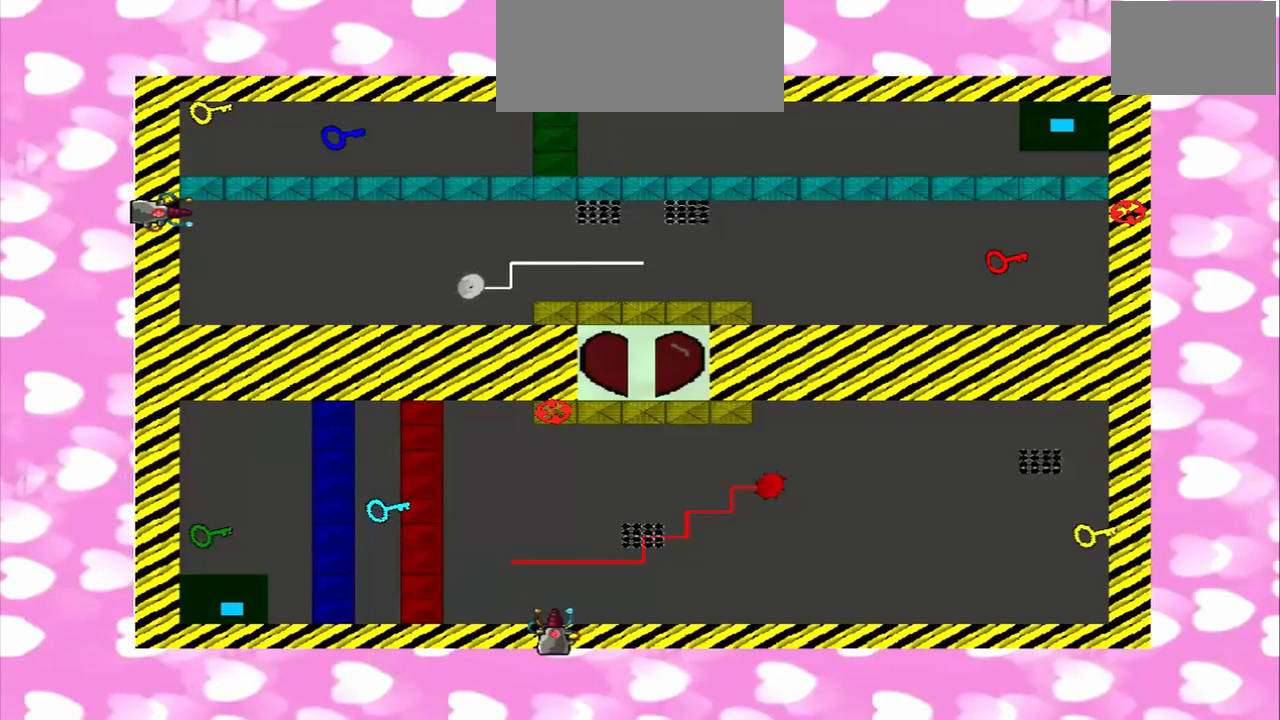
{"dt_ms": 500, "buttons": [], "left_stick": "center", "right_stick": "up", "events": [[42, "right_stick", "up"]]}
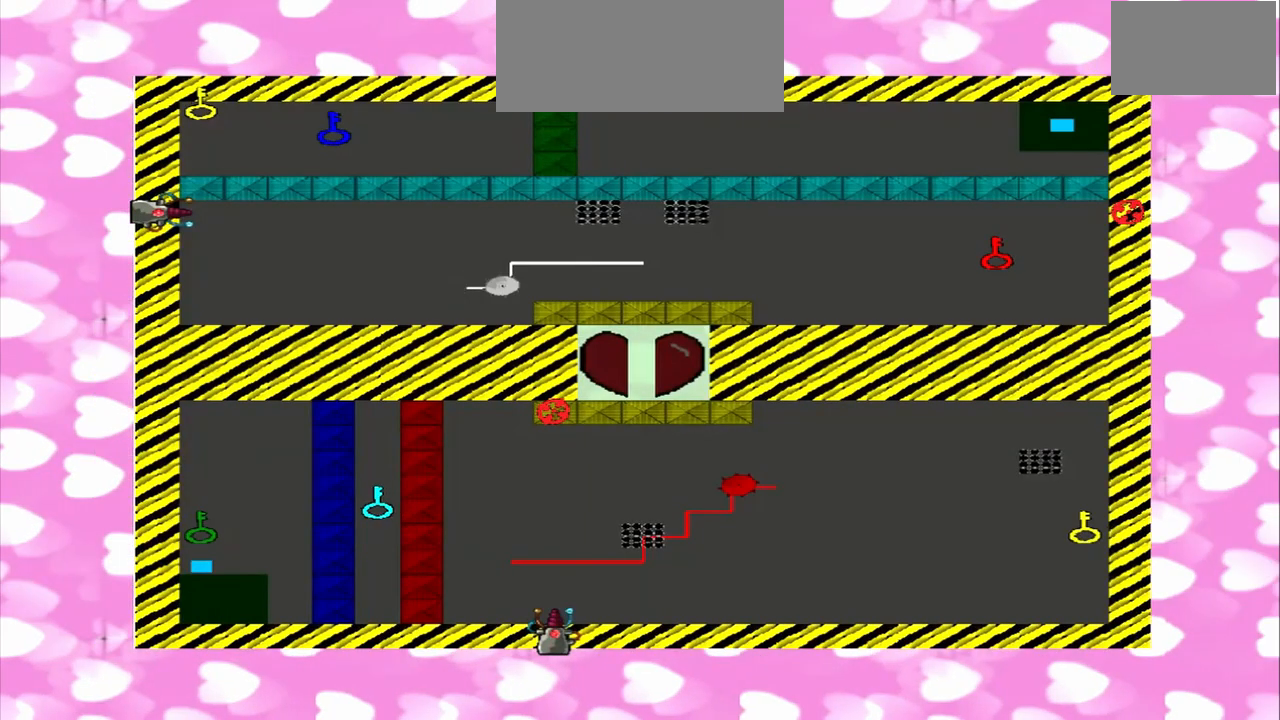
{"dt_ms": 500, "buttons": [], "left_stick": "center", "right_stick": "up", "events": []}
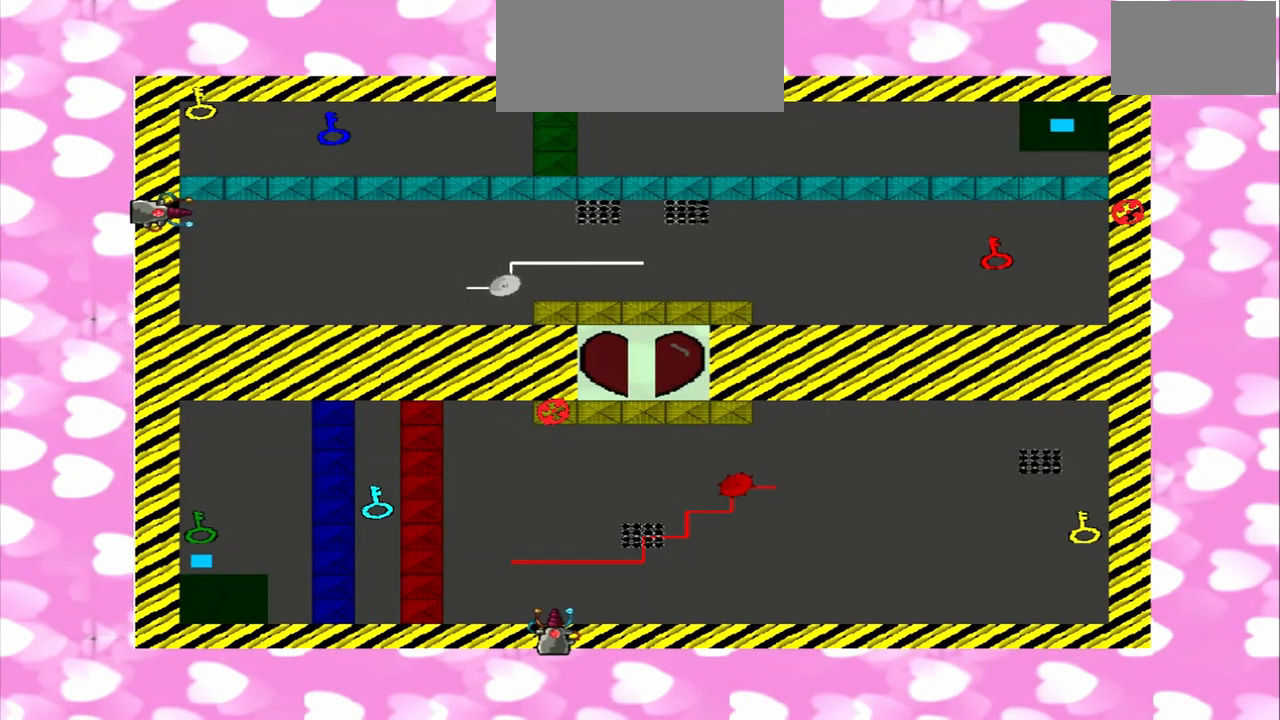
{"dt_ms": 500, "buttons": [], "left_stick": "left", "right_stick": "up", "events": [[250, "CROSS", "down"], [250, "left_stick", "down-left"], [250, "right_stick", "down"], [458, "CROSS", "up"], [458, "left_stick", "left"], [500, "right_stick", "up"]]}
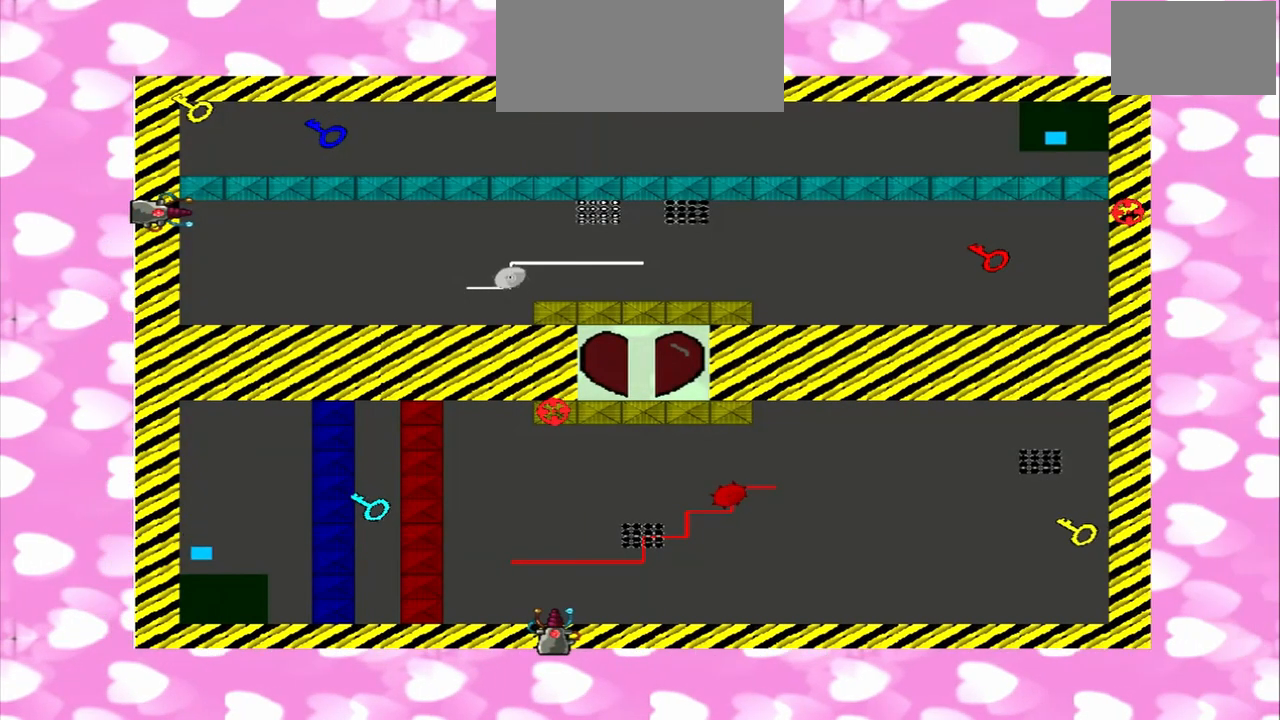
{"dt_ms": 500, "buttons": [], "left_stick": "left", "right_stick": "down", "events": [[417, "right_stick", "down"]]}
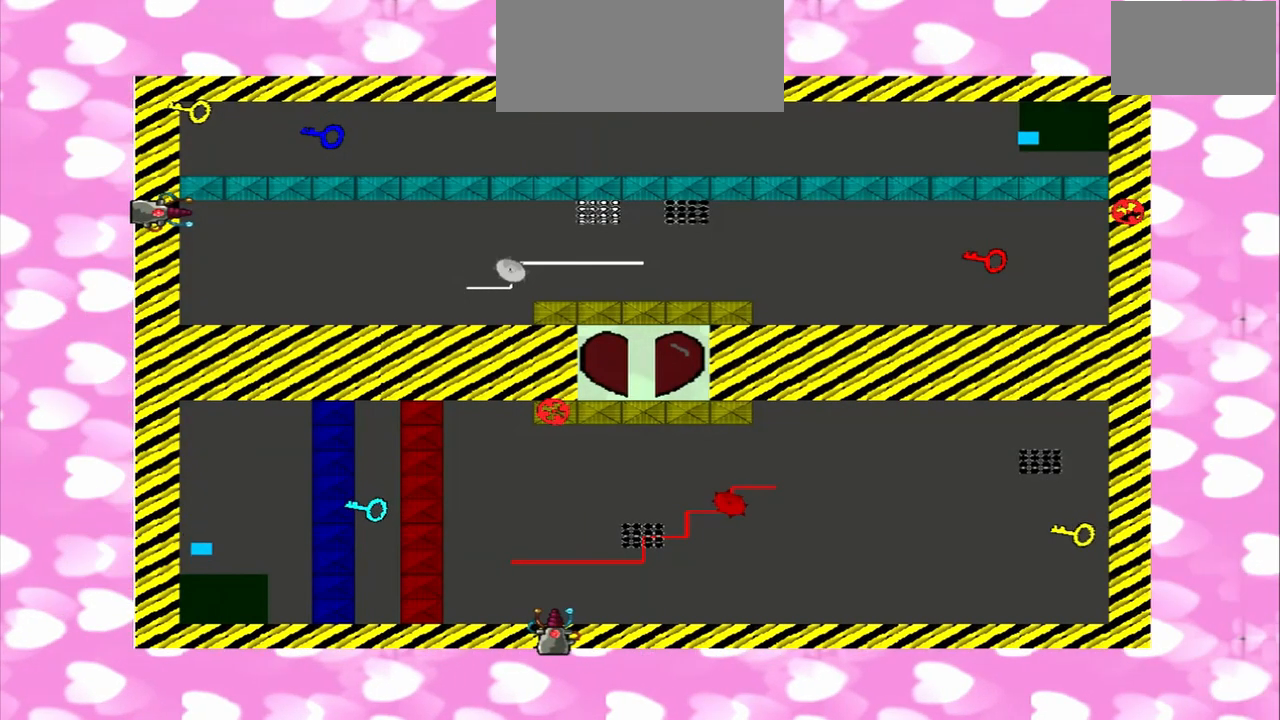
{"dt_ms": 500, "buttons": [], "left_stick": "left", "right_stick": "down", "events": []}
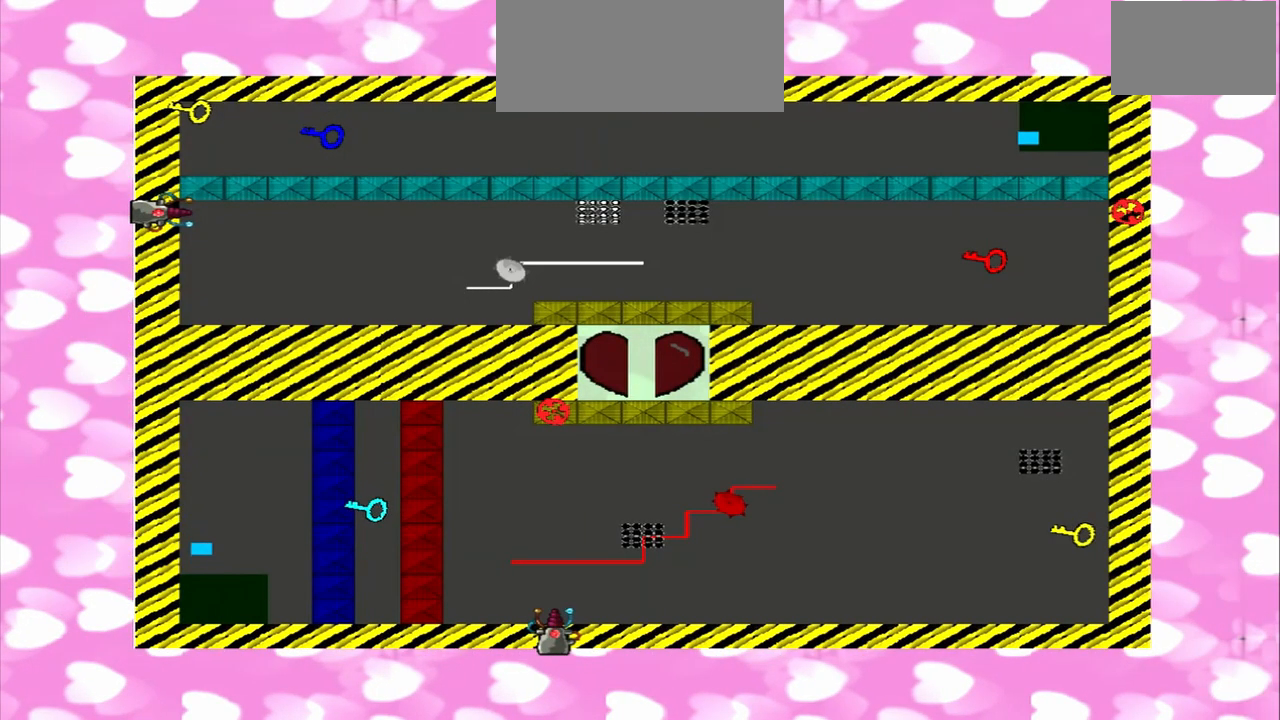
{"dt_ms": 500, "buttons": [], "left_stick": "left", "right_stick": "up", "events": [[333, "right_stick", "up"]]}
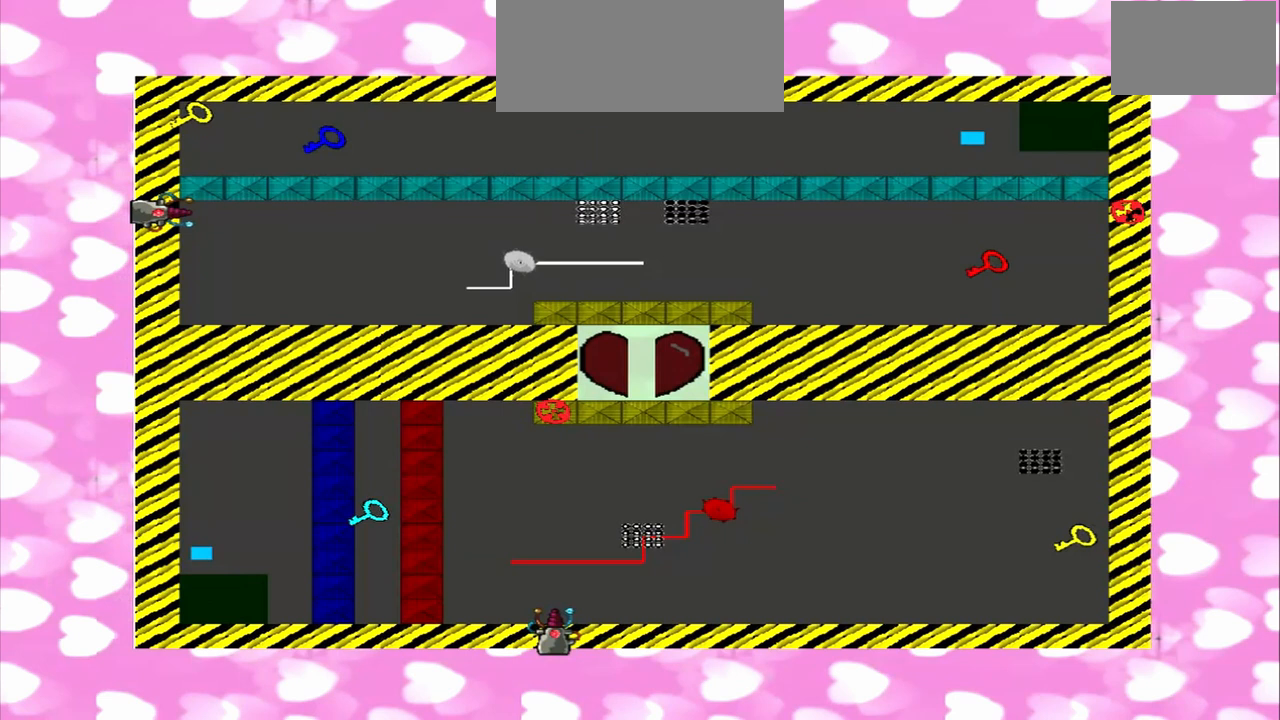
{"dt_ms": 500, "buttons": [], "left_stick": "left", "right_stick": "up", "events": [[42, "right_stick", "down"], [458, "right_stick", "up"]]}
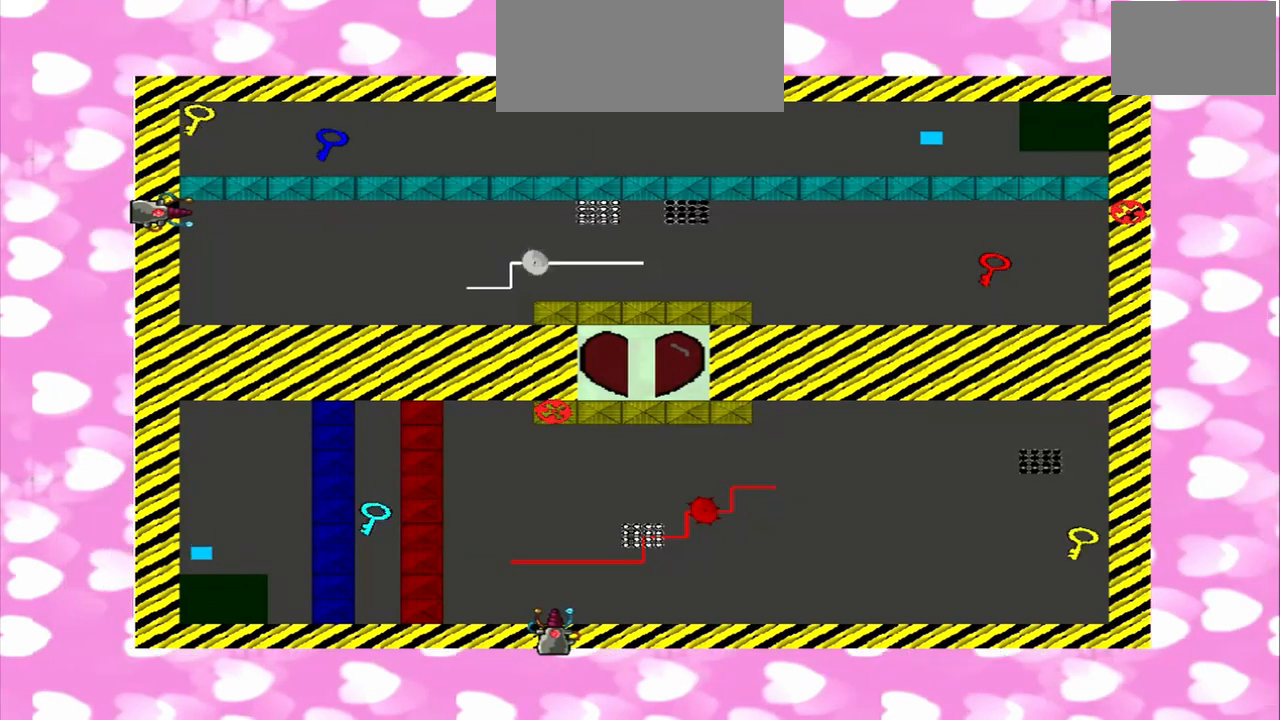
{"dt_ms": 500, "buttons": [], "left_stick": "left", "right_stick": "up", "events": []}
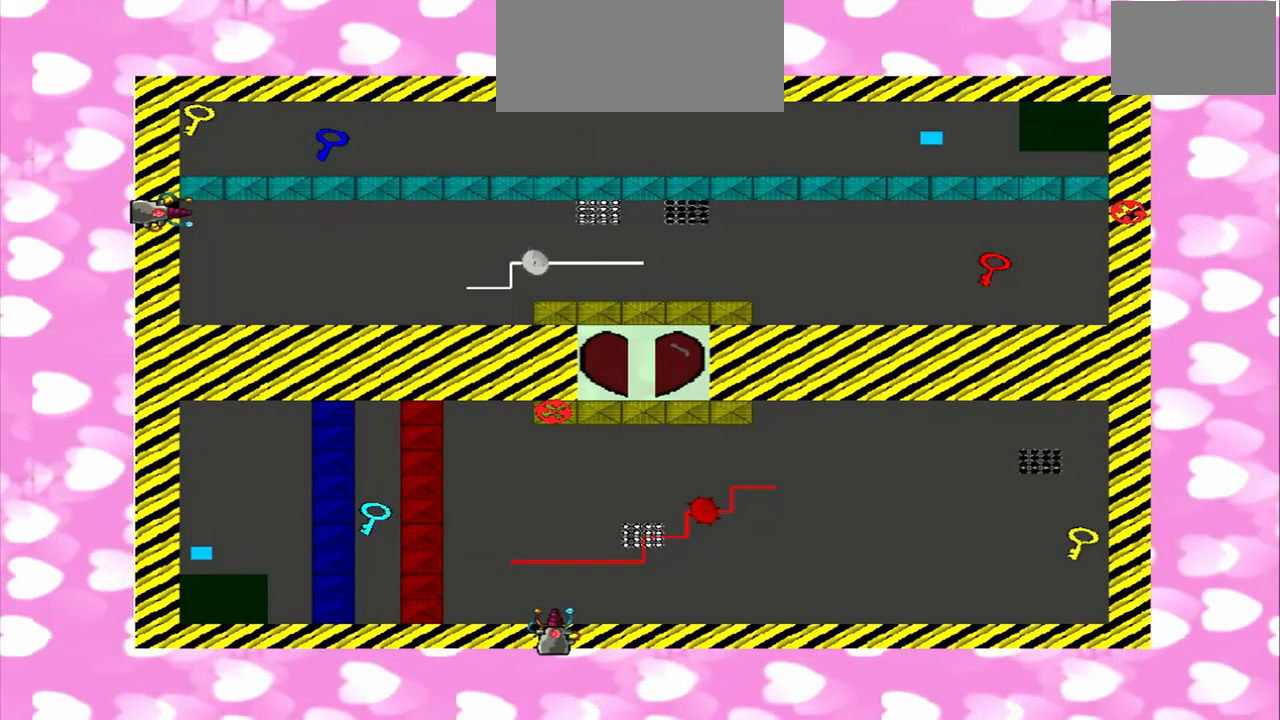
{"dt_ms": 500, "buttons": [], "left_stick": "left", "right_stick": "up", "events": []}
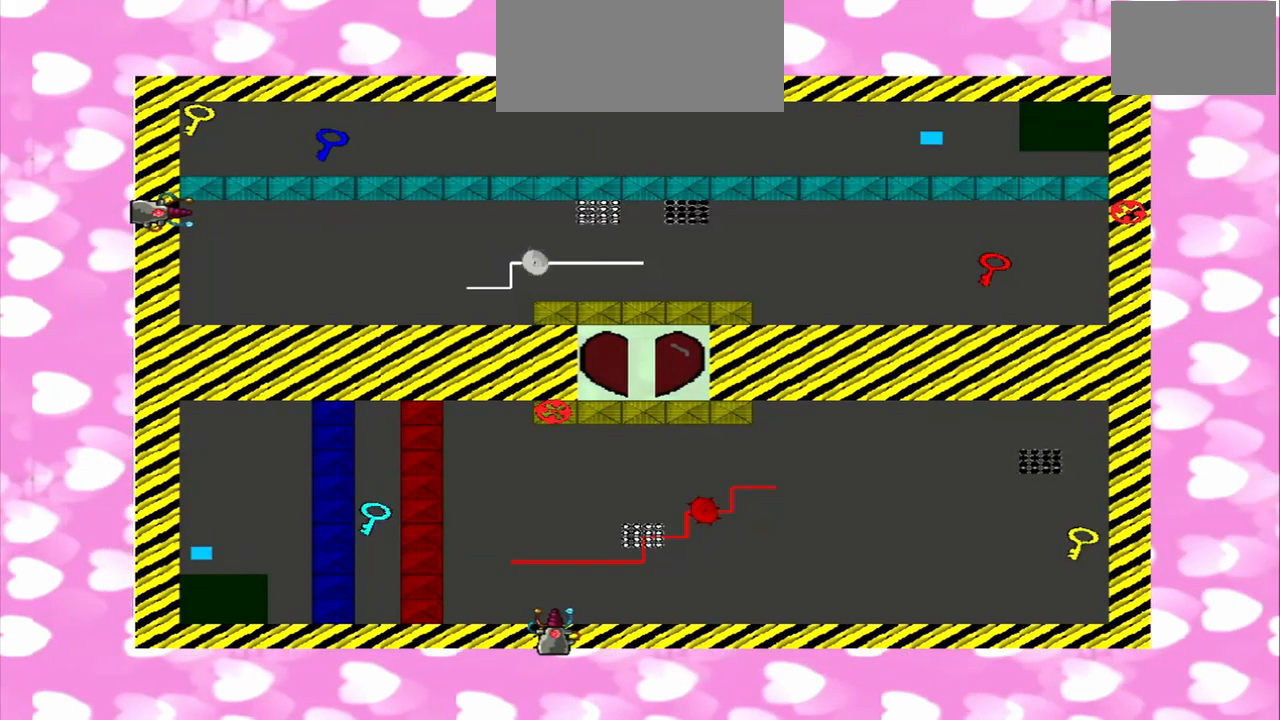
{"dt_ms": 500, "buttons": [], "left_stick": "left", "right_stick": "up", "events": [[167, "CROSS", "down"], [167, "right_stick", "down"], [333, "CROSS", "up"], [333, "right_stick", "up"]]}
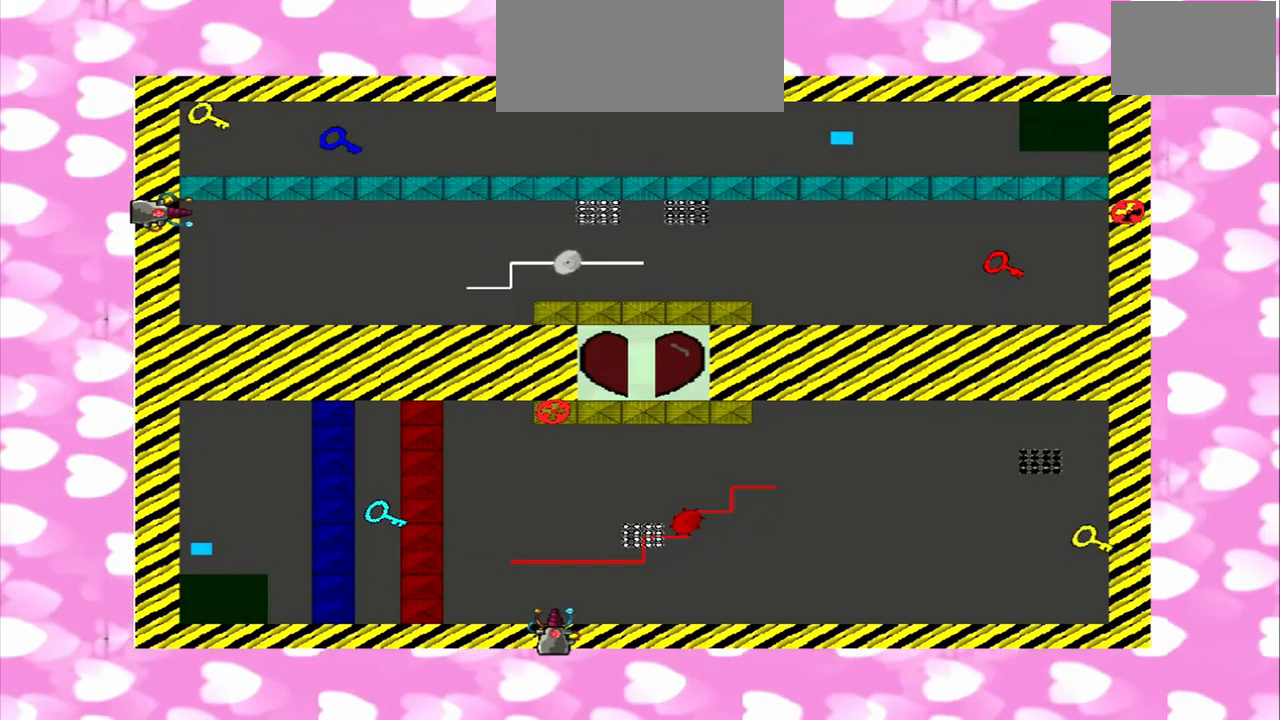
{"dt_ms": 500, "buttons": [], "left_stick": "left", "right_stick": "down", "events": [[458, "right_stick", "down"]]}
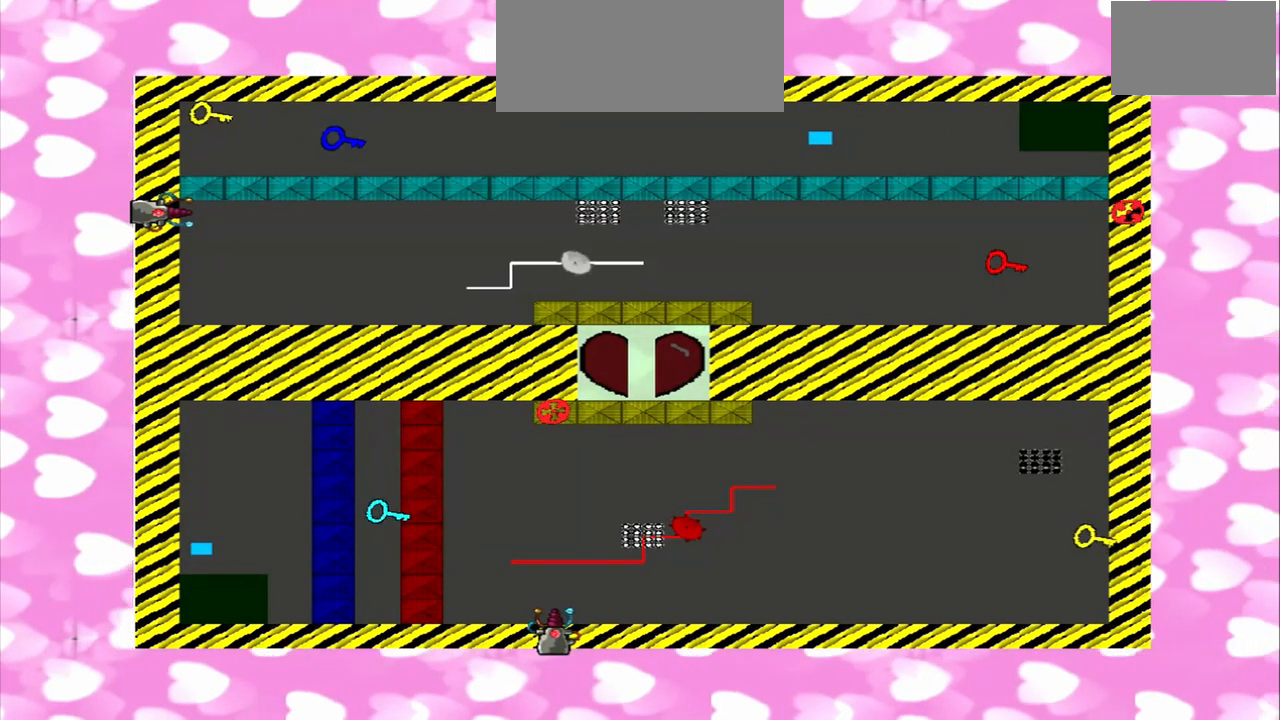
{"dt_ms": 500, "buttons": [], "left_stick": "left", "right_stick": "up", "events": [[83, "right_stick", "up"]]}
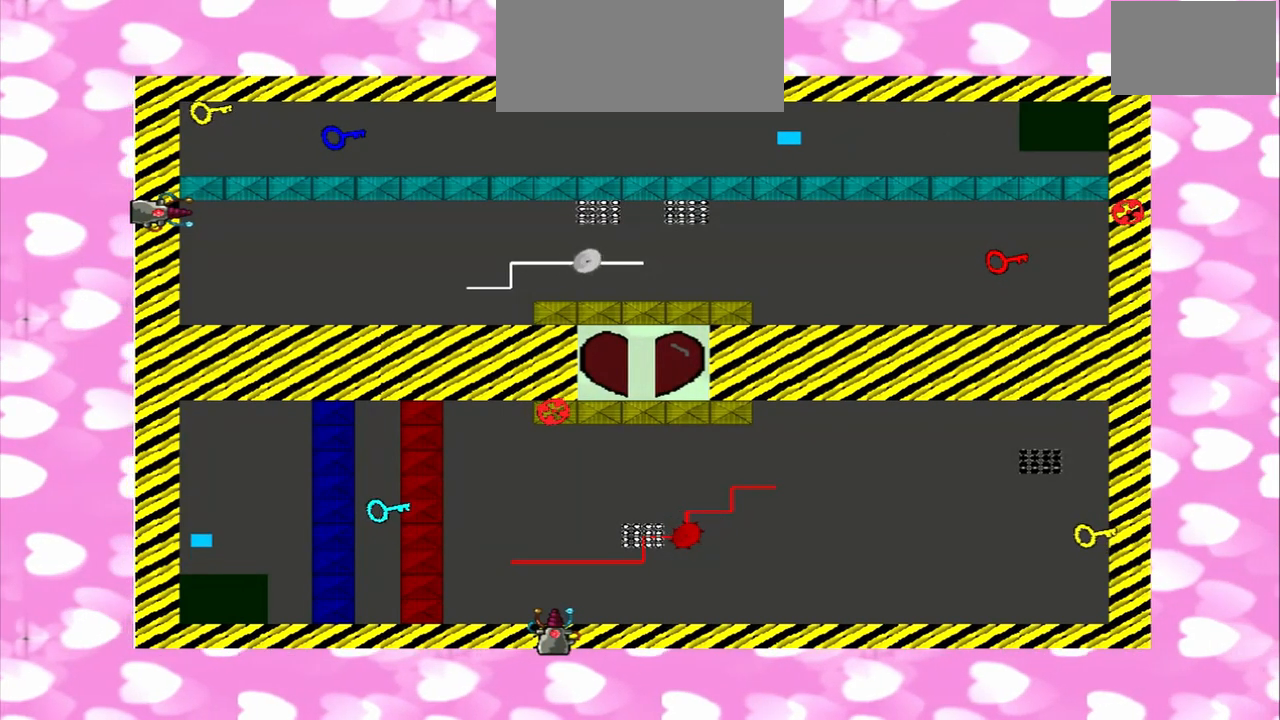
{"dt_ms": 500, "buttons": [], "left_stick": "left", "right_stick": "down", "events": [[167, "right_stick", "down"], [250, "right_stick", "up"], [458, "right_stick", "down"]]}
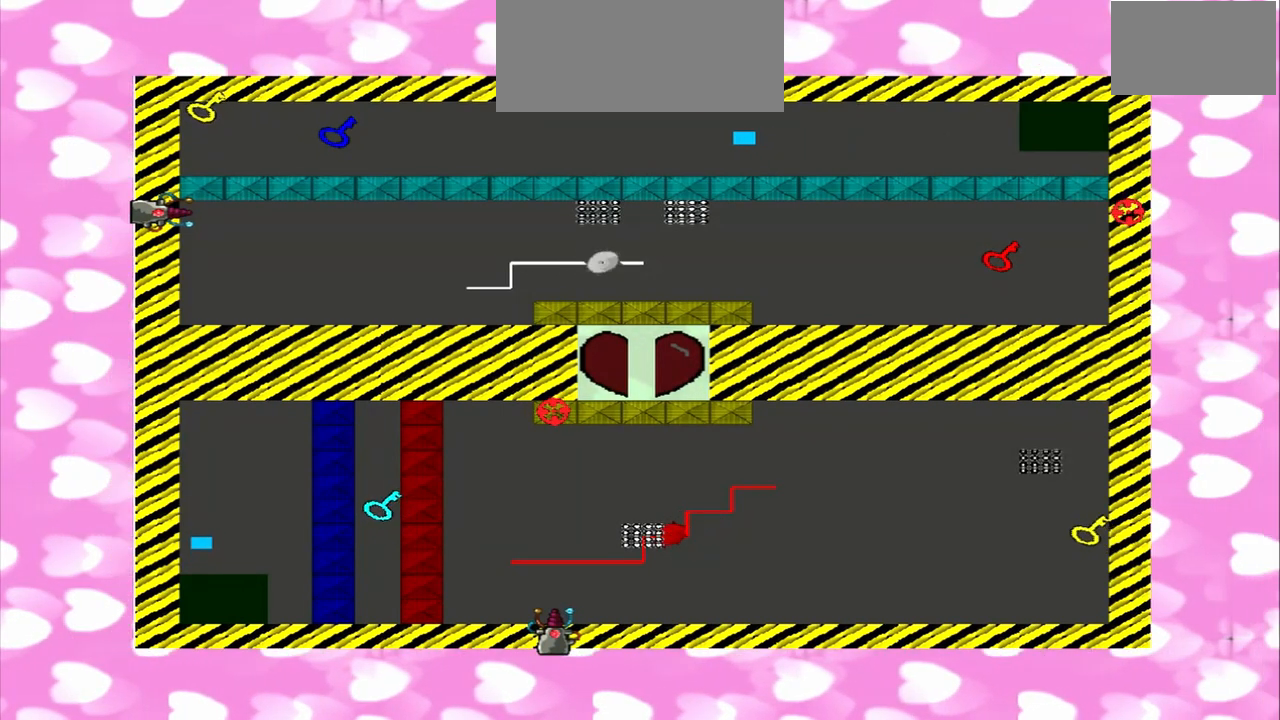
{"dt_ms": 500, "buttons": [], "left_stick": "left", "right_stick": "down", "events": []}
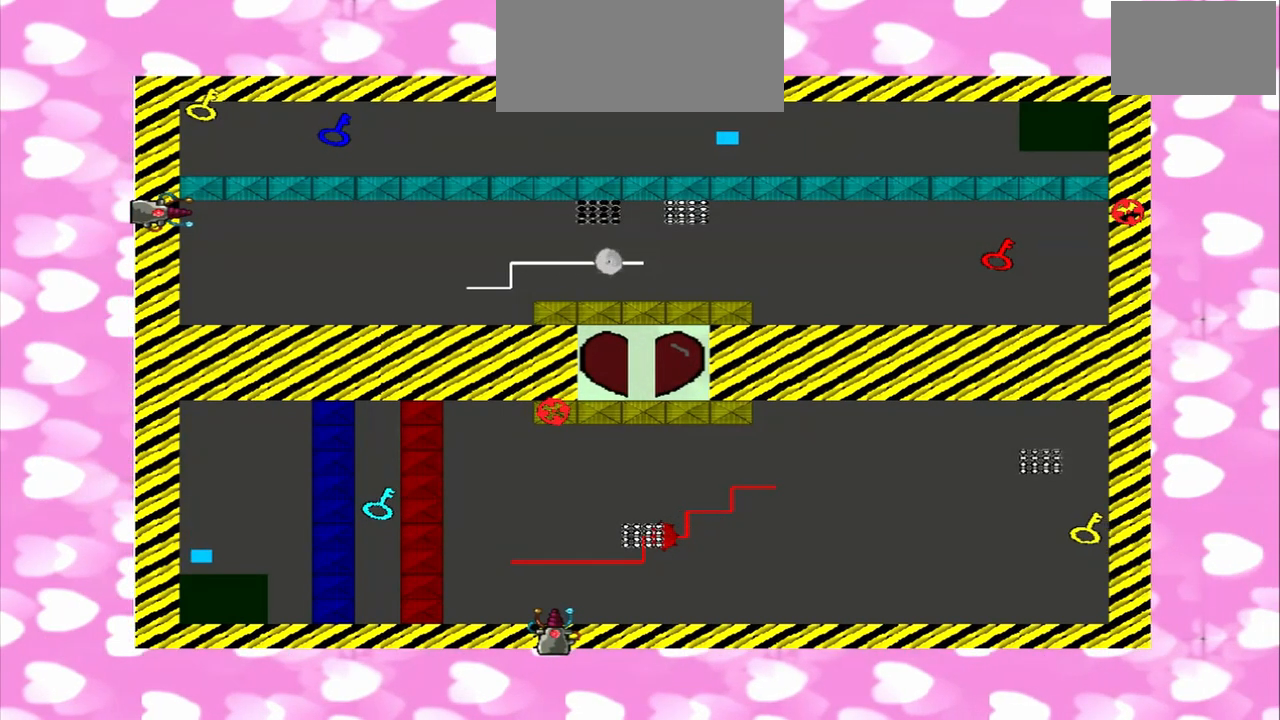
{"dt_ms": 500, "buttons": ["CROSS"], "left_stick": "left", "right_stick": "down", "events": [[250, "right_stick", "up"], [500, "CROSS", "down"], [500, "right_stick", "down"]]}
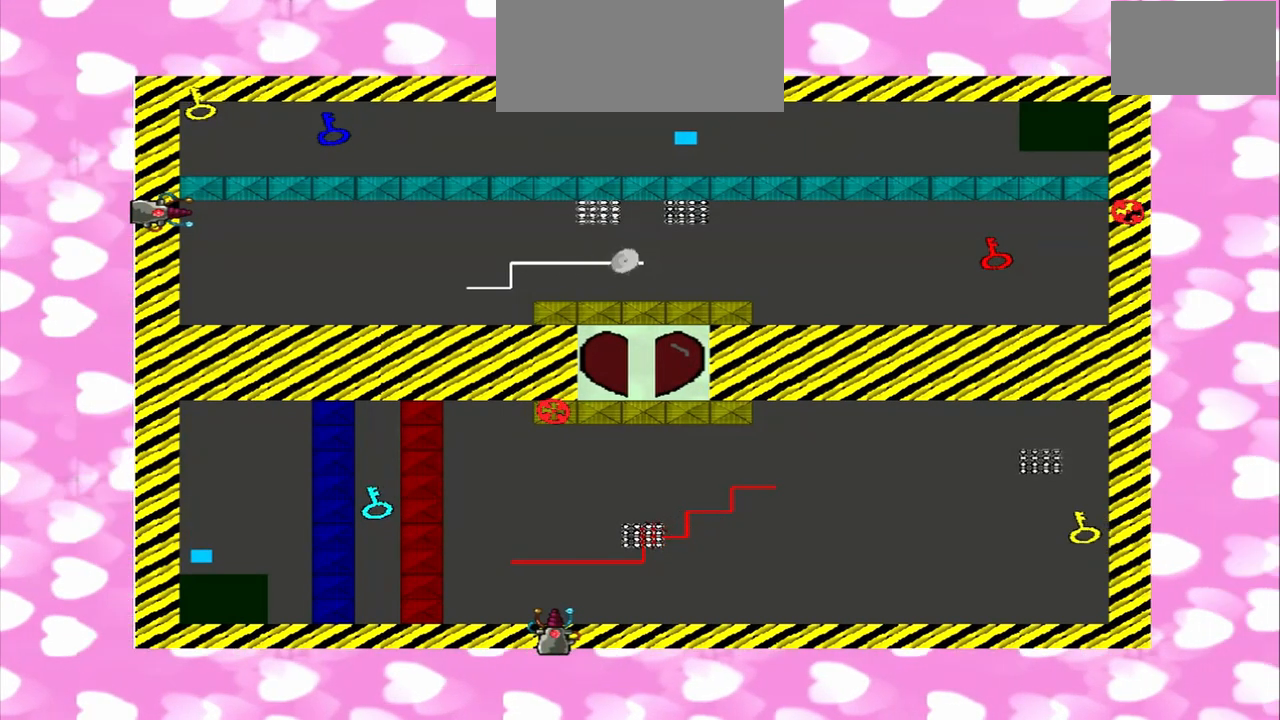
{"dt_ms": 500, "buttons": ["CROSS"], "left_stick": "left", "right_stick": "down", "events": [[333, "CROSS", "up"], [333, "right_stick", "up"], [417, "CROSS", "down"], [417, "right_stick", "down"]]}
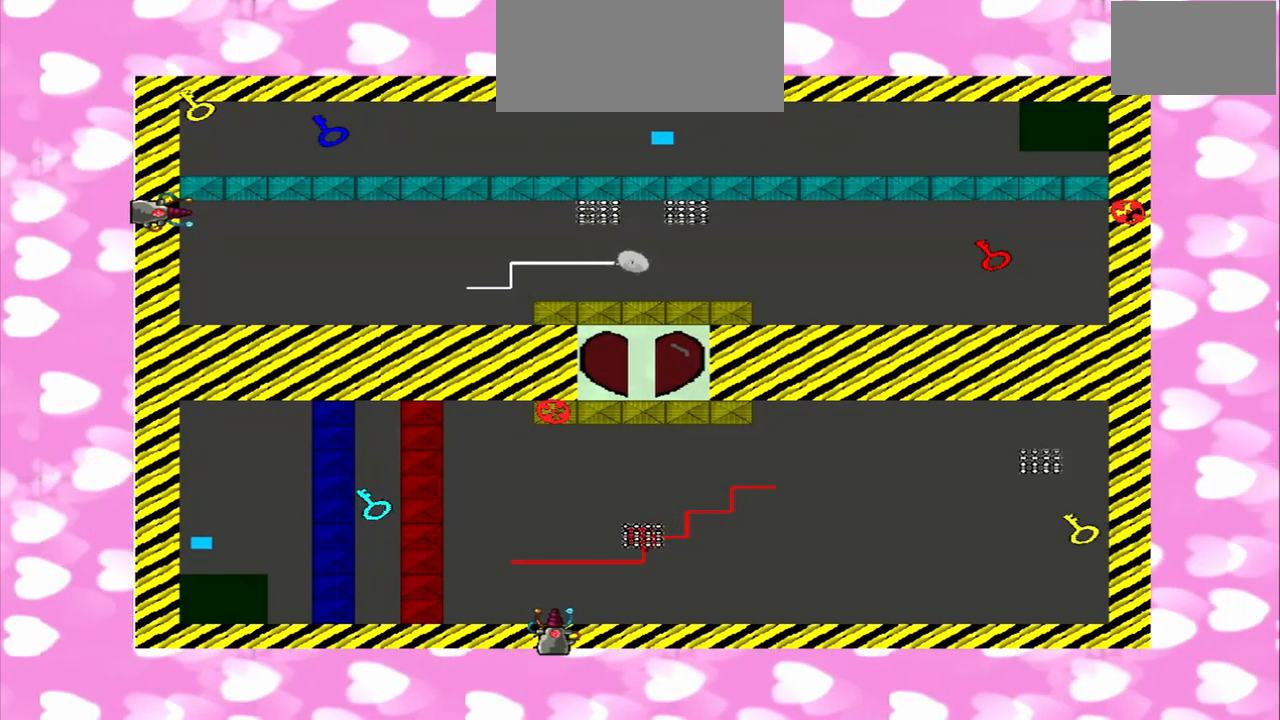
{"dt_ms": 500, "buttons": [], "left_stick": "left", "right_stick": "up", "events": [[458, "CROSS", "up"], [500, "right_stick", "up"]]}
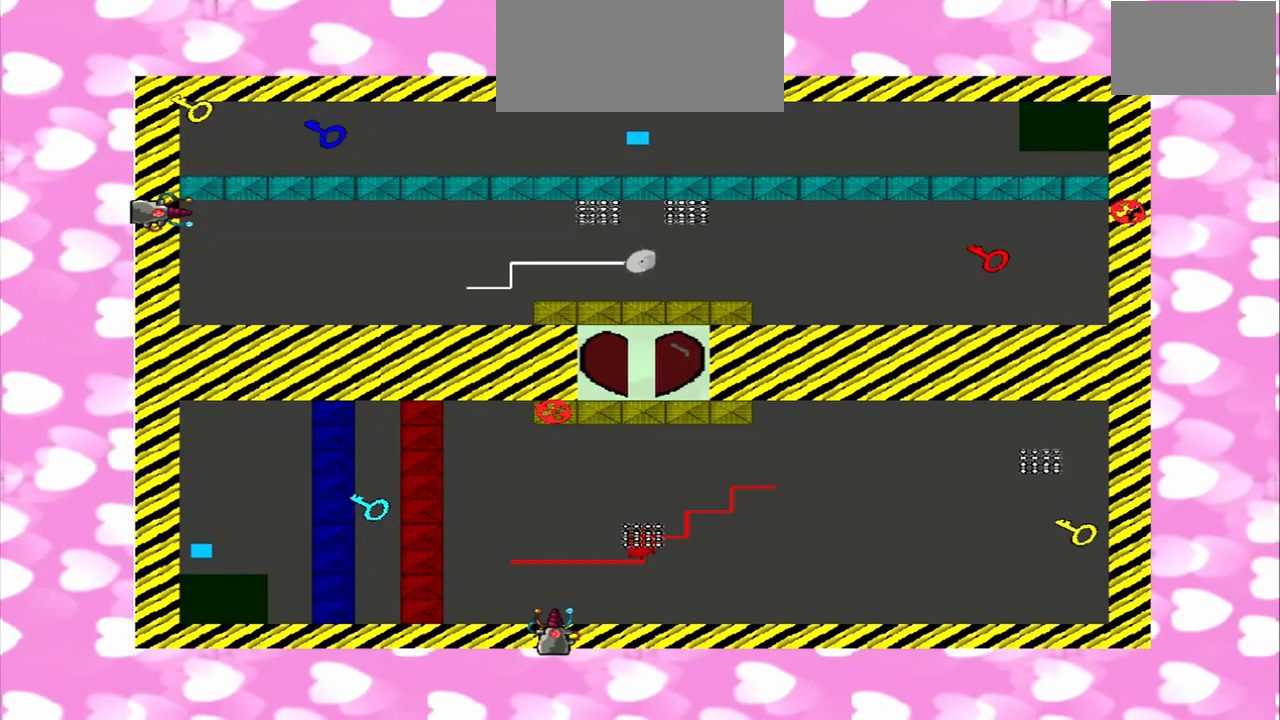
{"dt_ms": 500, "buttons": [], "left_stick": "left", "right_stick": "up", "events": [[167, "CROSS", "down"], [167, "right_stick", "down"], [333, "CROSS", "up"], [500, "right_stick", "up"]]}
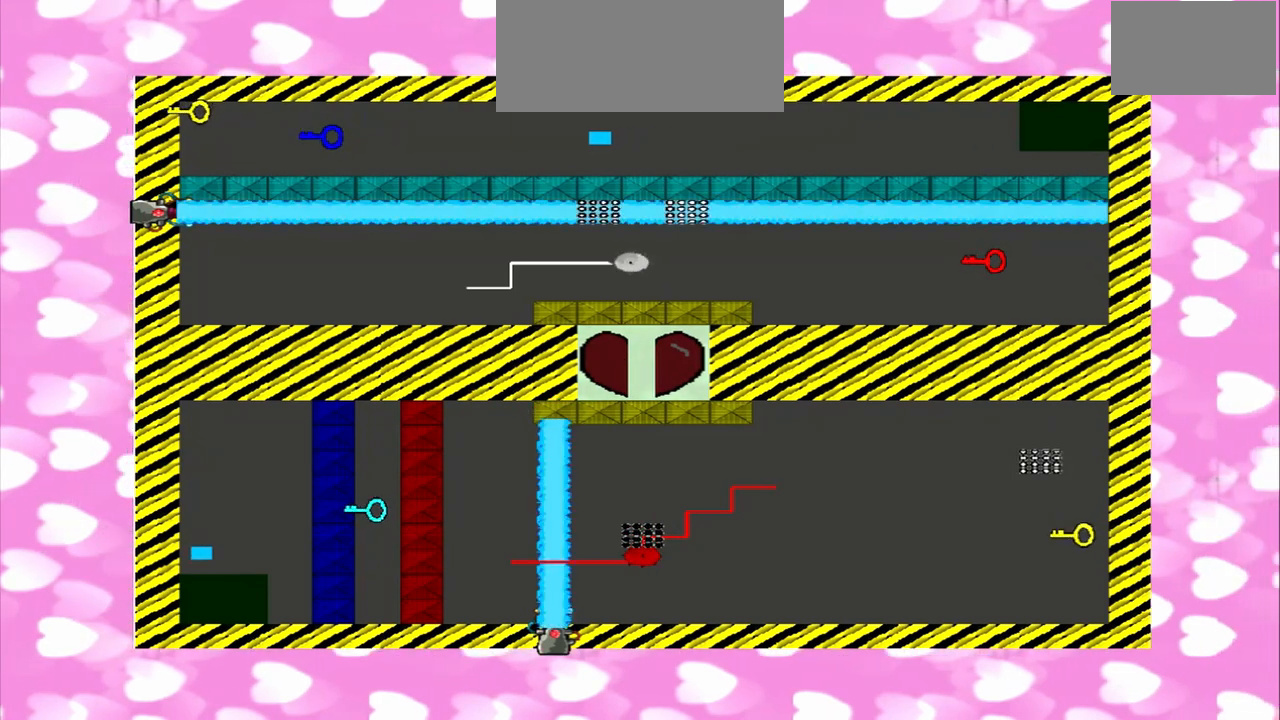
{"dt_ms": 1000, "buttons": [], "left_stick": "left", "right_stick": "down"}
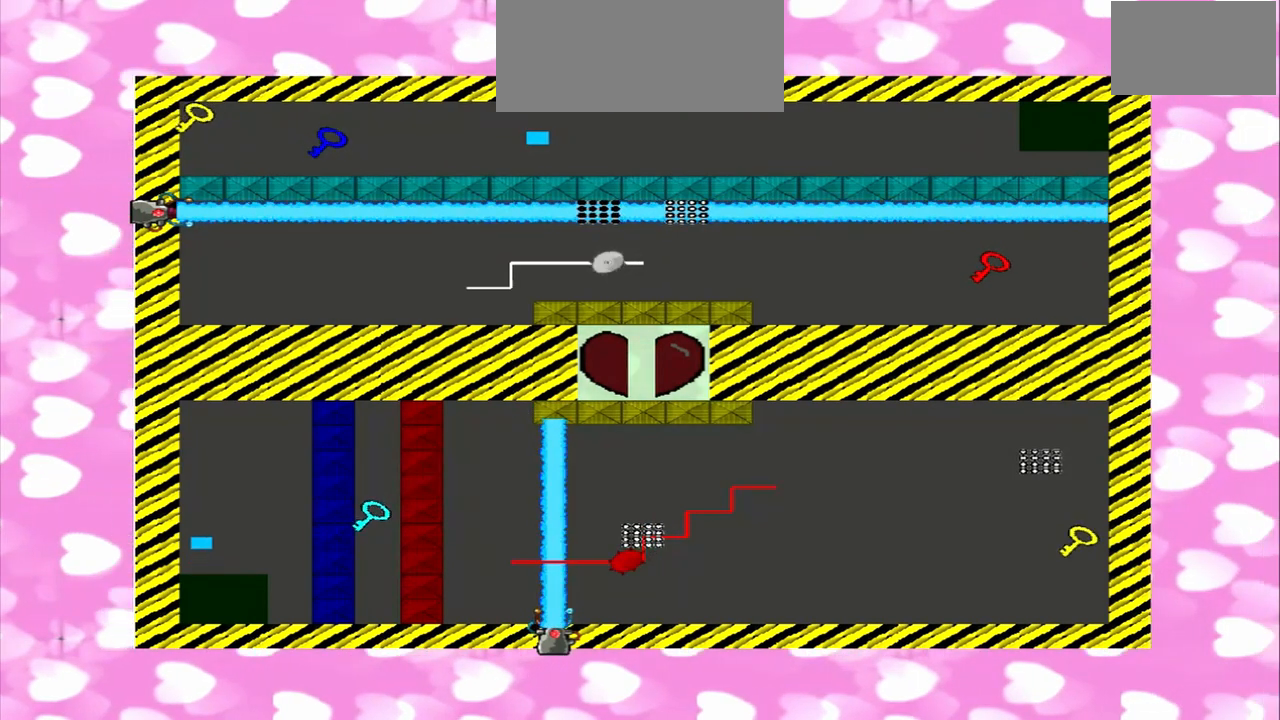
{"dt_ms": 500, "buttons": [], "left_stick": "left", "right_stick": "up", "events": [[458, "right_stick", "up"]]}
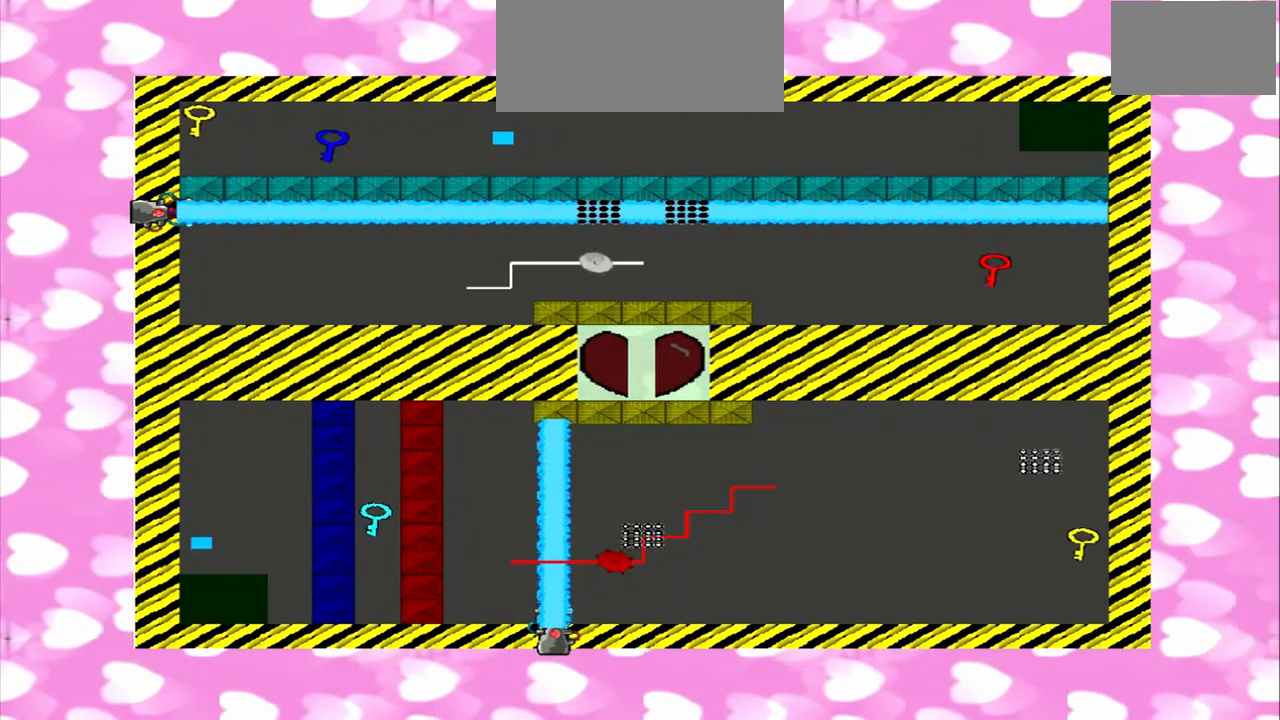
{"dt_ms": 500, "buttons": [], "left_stick": "left", "right_stick": "down", "events": [[167, "CROSS", "down"], [167, "right_stick", "down"], [333, "CROSS", "up"]]}
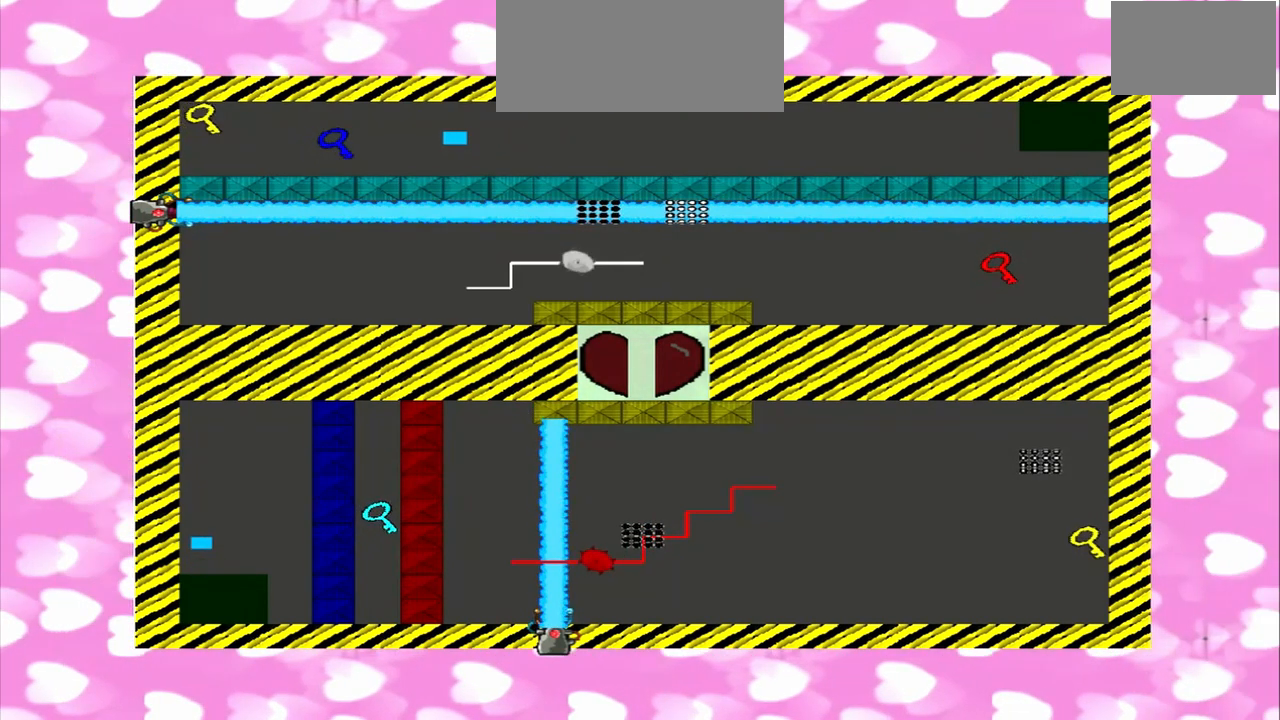
{"dt_ms": 500, "buttons": [], "left_stick": "left", "right_stick": "up", "events": [[167, "CROSS", "down"], [250, "CROSS", "up"], [250, "right_stick", "up"]]}
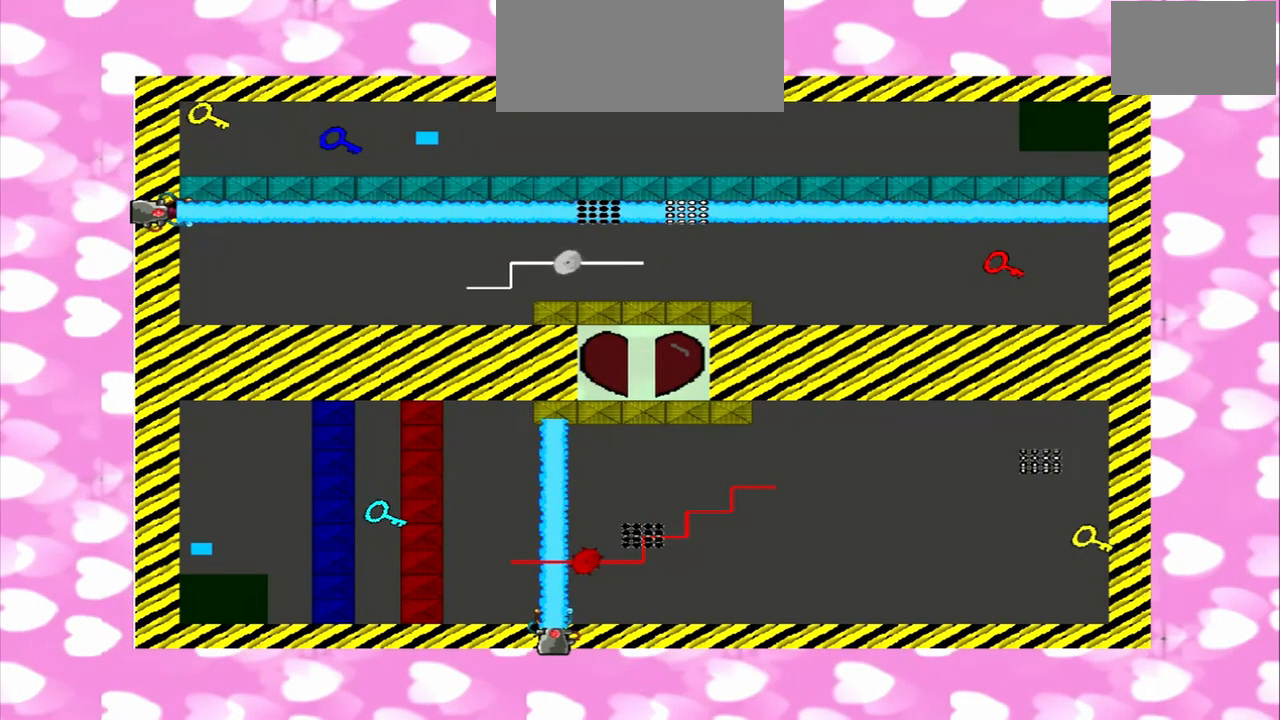
{"dt_ms": 500, "buttons": ["CROSS"], "left_stick": "left", "right_stick": "down", "events": [[292, "CROSS", "down"], [292, "right_stick", "down"]]}
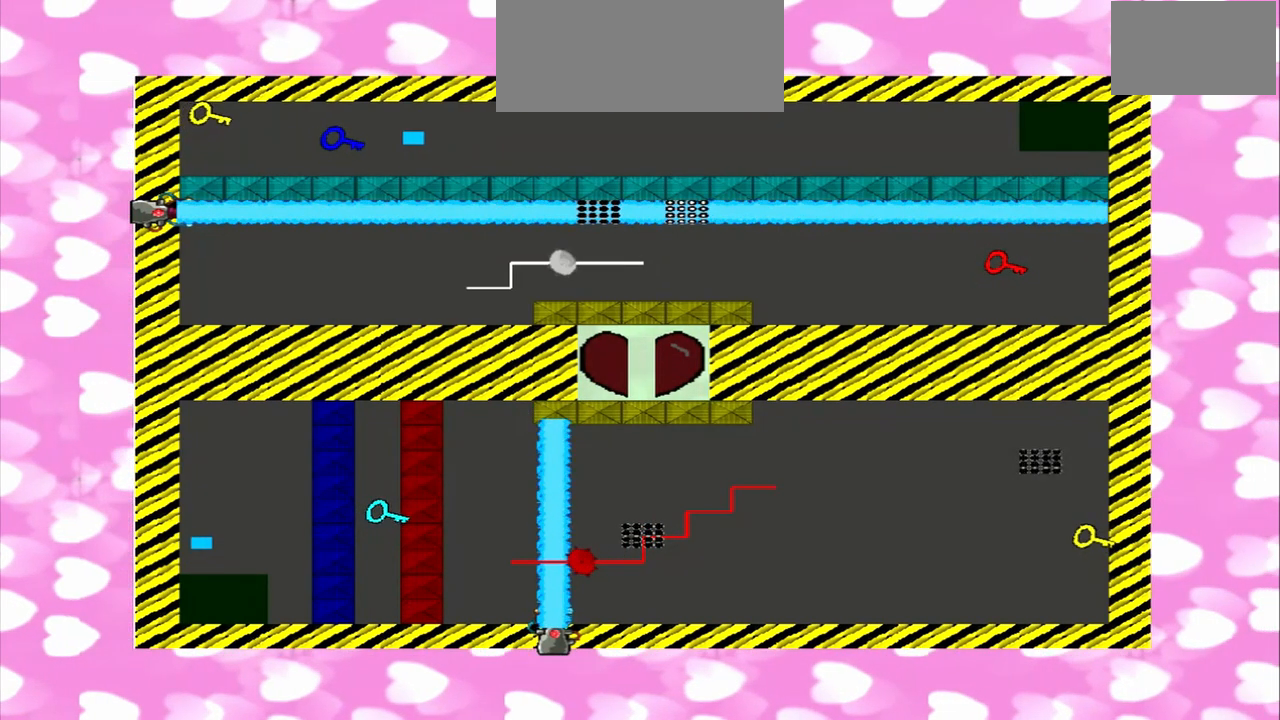
{"dt_ms": 500, "buttons": [], "left_stick": "left", "right_stick": "up", "events": [[458, "CROSS", "up"], [458, "right_stick", "up"]]}